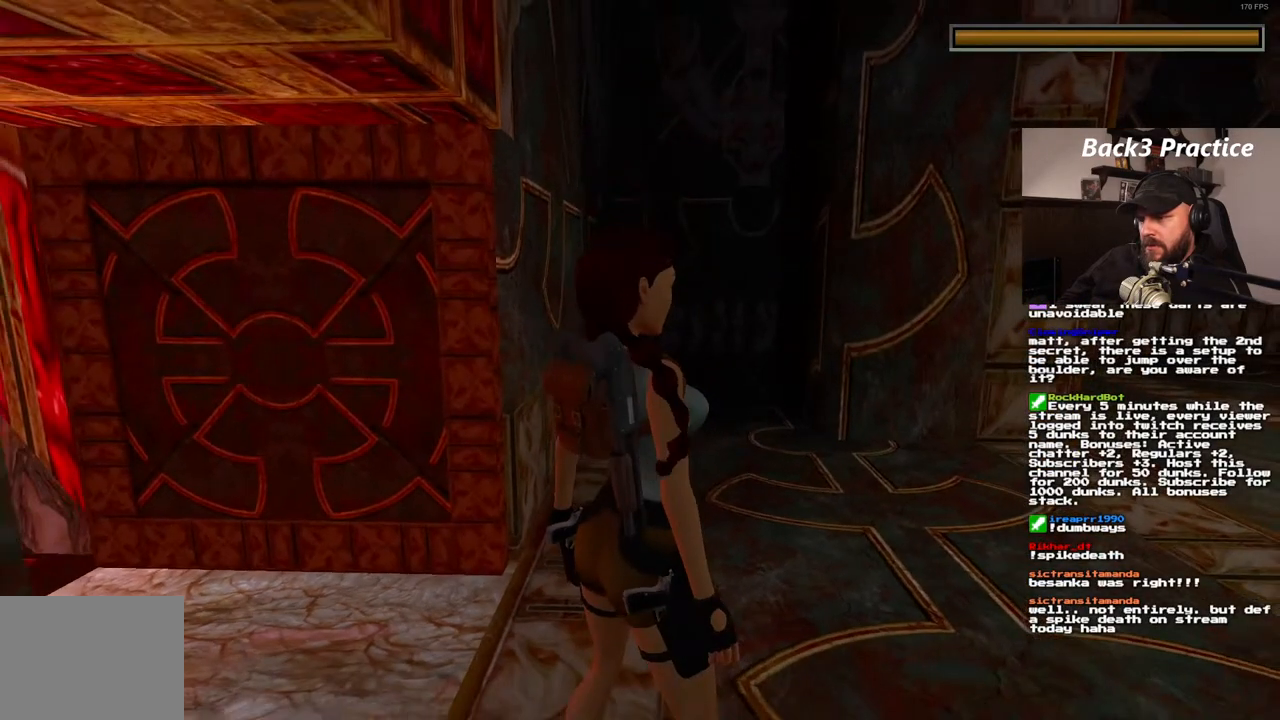
Gameplay with a controller (PlayStation layout); each line is a JSON object with the inputs held at the frame after it (dt_ms = milliseconds from this image to that frame). "events" lists button and stick changes between this image and that frame as [ms after this image, input, new state], when the widget could be followed in between. Not read: HOME L3 R3.
{"dt_ms": 500, "buttons": [], "left_stick": "center", "right_stick": "center", "events": []}
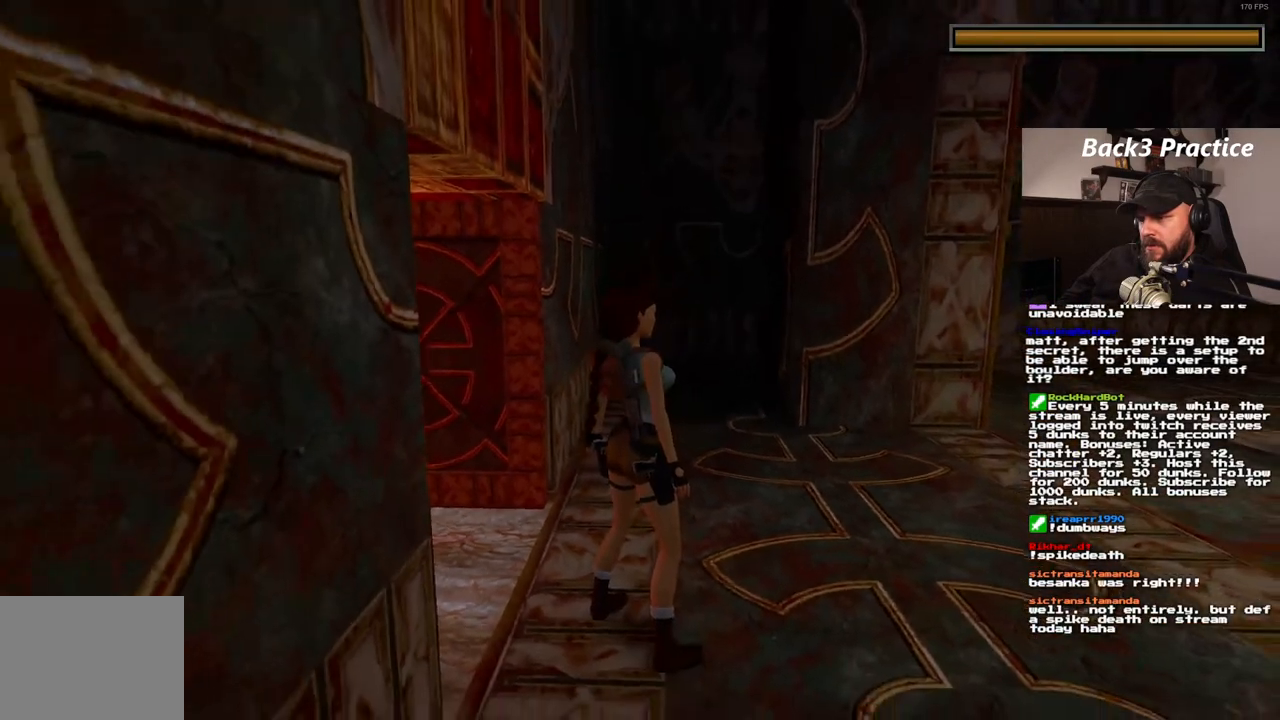
{"dt_ms": 1000, "buttons": [], "left_stick": "center", "right_stick": "center", "events": []}
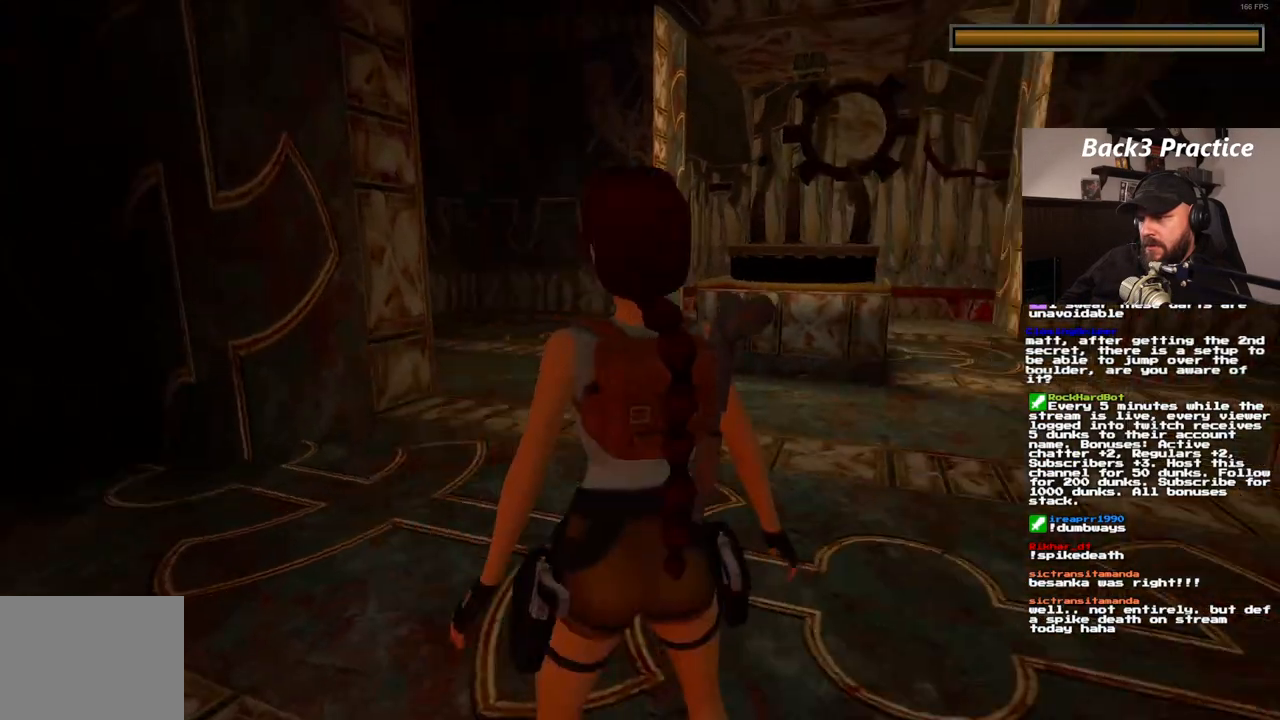
{"dt_ms": 500, "buttons": ["DPAD_LEFT"], "left_stick": "center", "right_stick": "center", "events": [[67, "DPAD_LEFT", "down"]]}
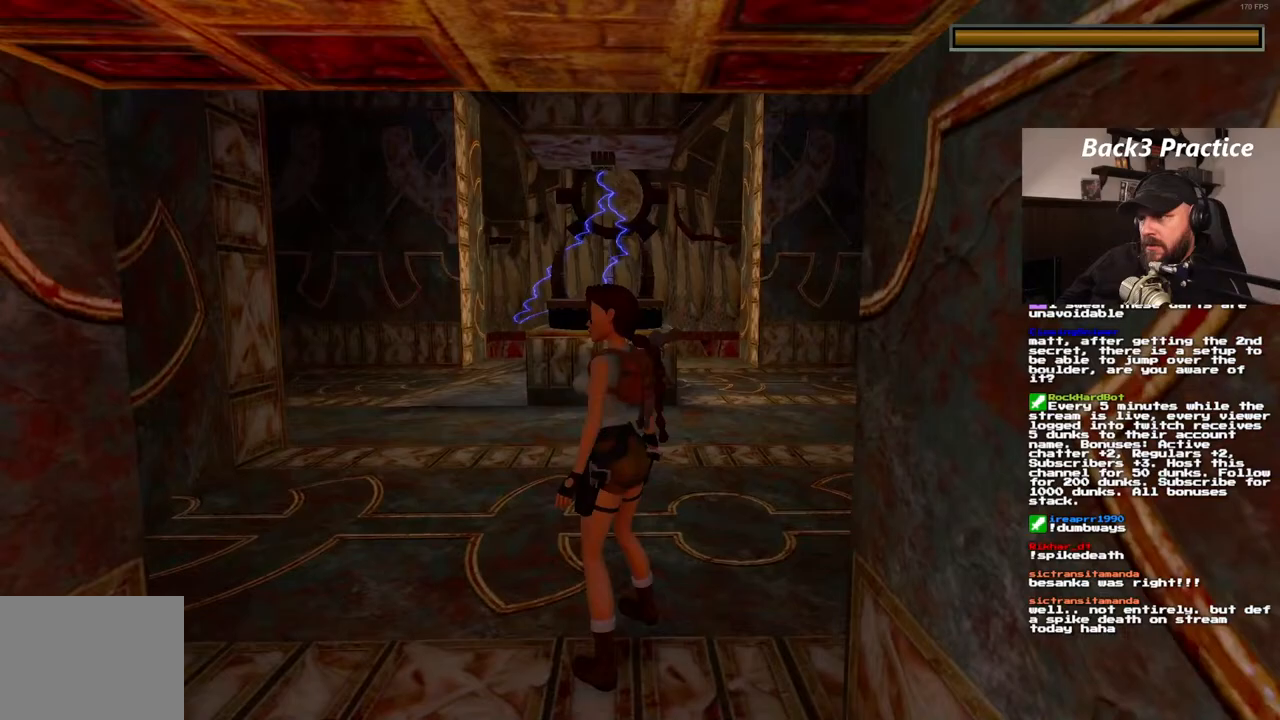
{"dt_ms": 500, "buttons": ["DPAD_LEFT"], "left_stick": "center", "right_stick": "center", "events": []}
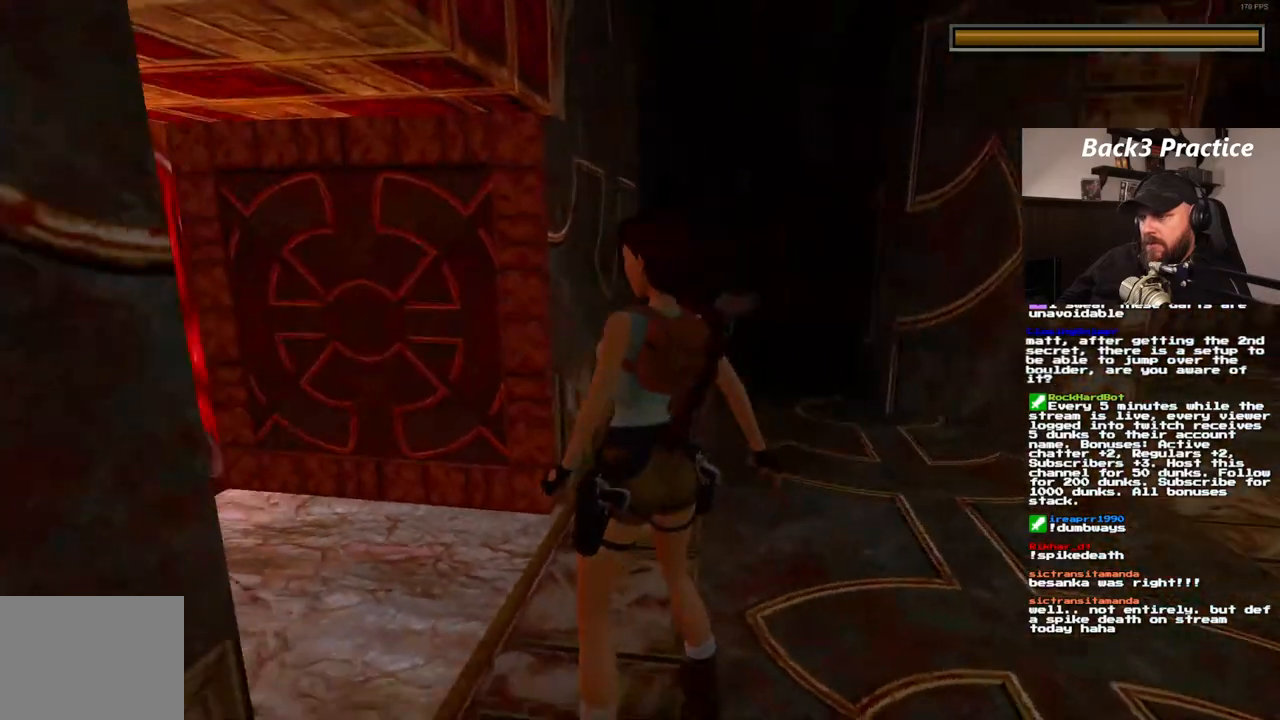
{"dt_ms": 500, "buttons": ["DPAD_UP"], "left_stick": "center", "right_stick": "center", "events": [[133, "DPAD_LEFT", "up"], [350, "DPAD_UP", "down"]]}
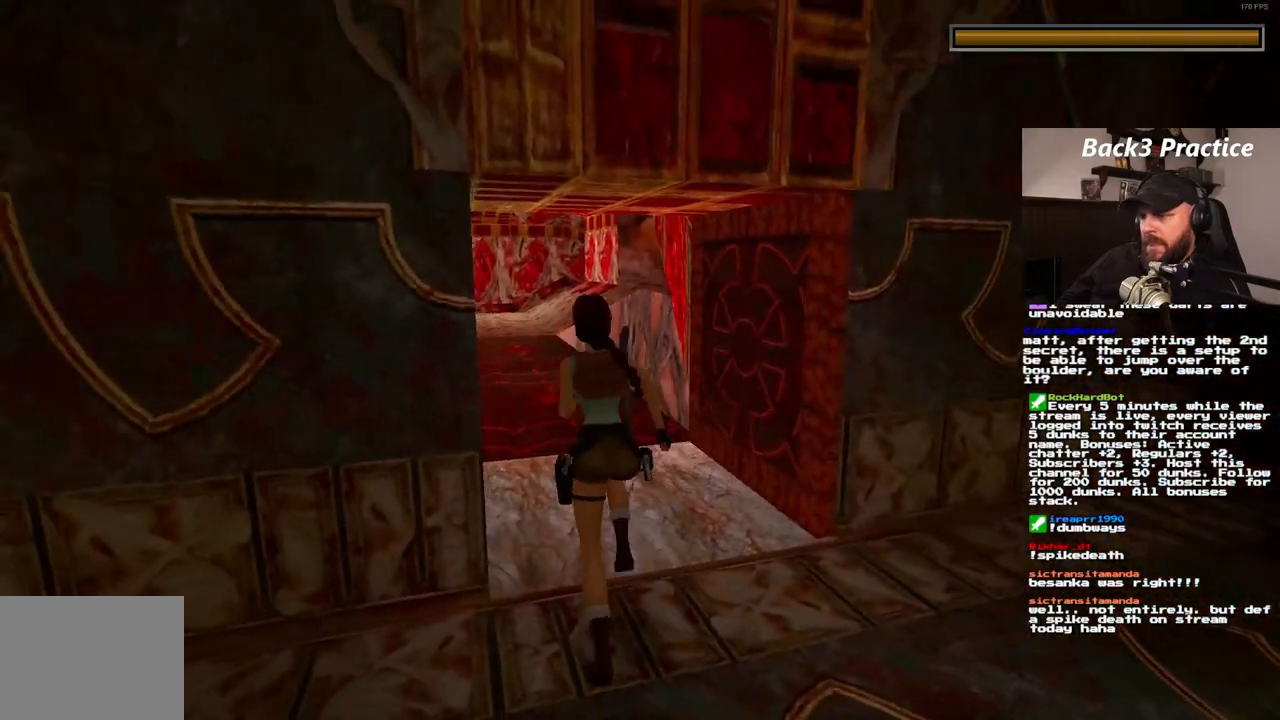
{"dt_ms": 500, "buttons": ["DPAD_UP"], "left_stick": "center", "right_stick": "center", "events": []}
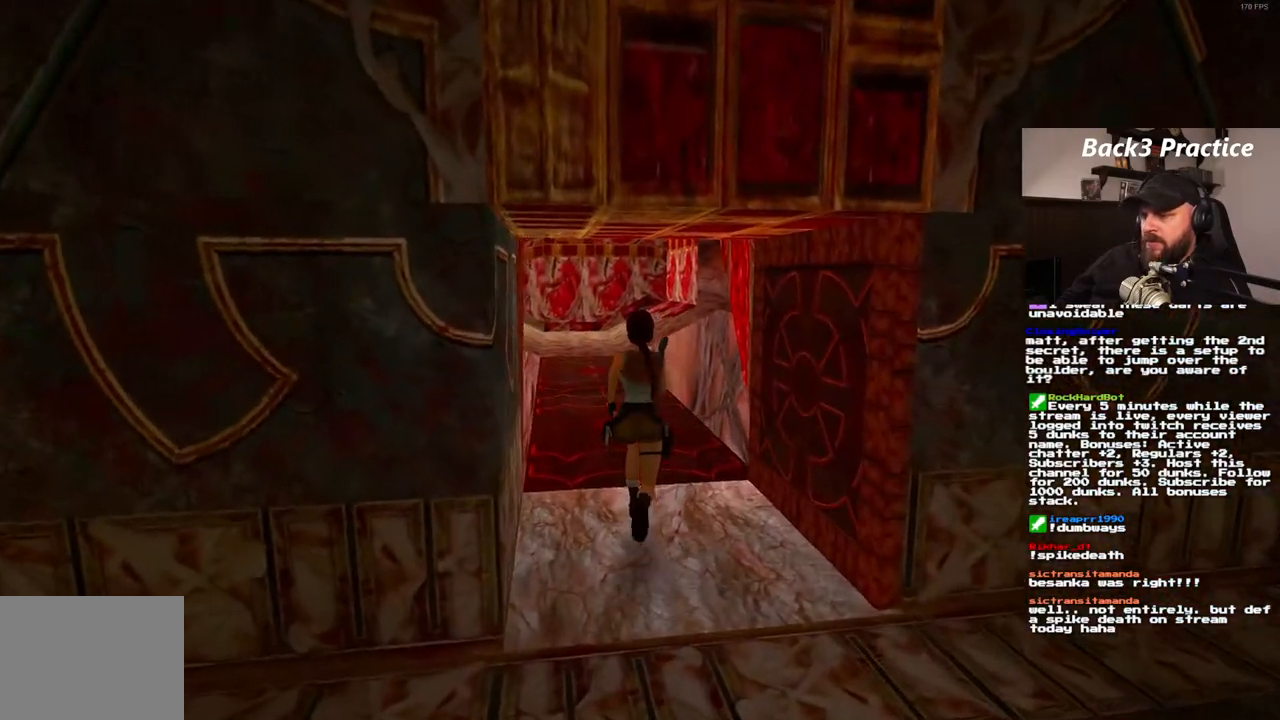
{"dt_ms": 500, "buttons": ["DPAD_UP", "DPAD_RIGHT"], "left_stick": "center", "right_stick": "center", "events": [[383, "DPAD_RIGHT", "down"]]}
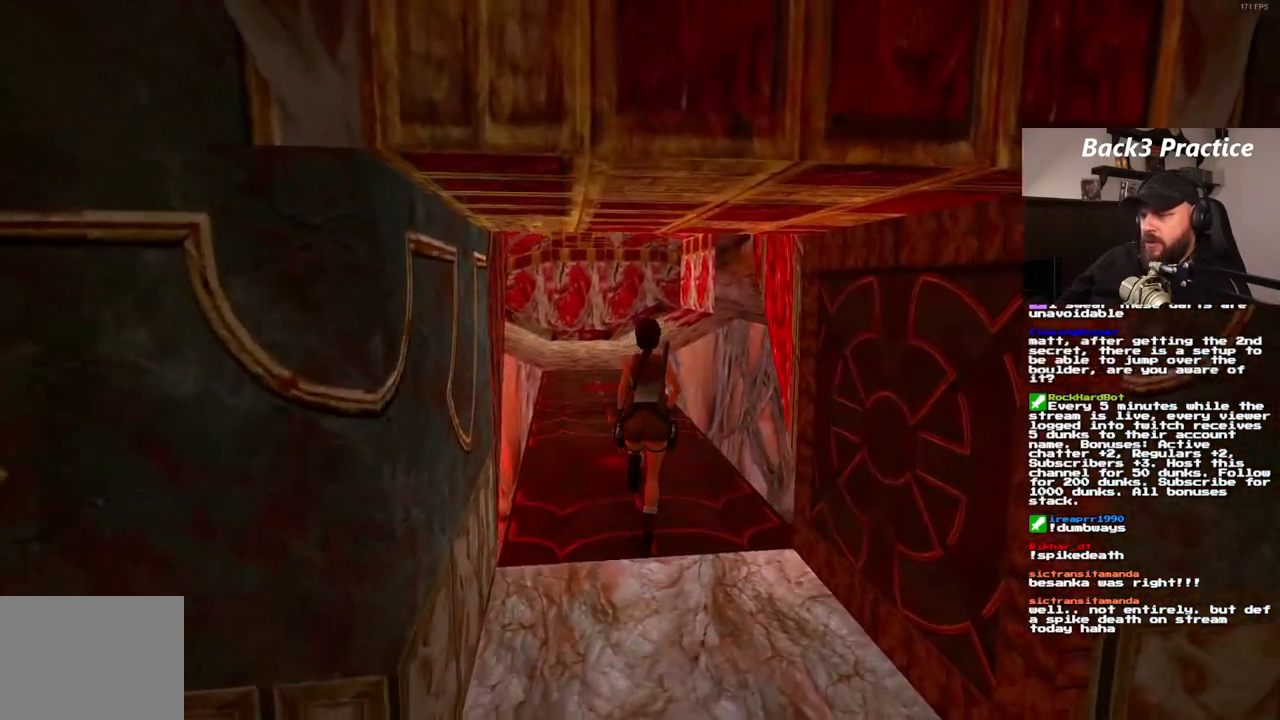
{"dt_ms": 500, "buttons": ["DPAD_UP", "DPAD_RIGHT"], "left_stick": "center", "right_stick": "center"}
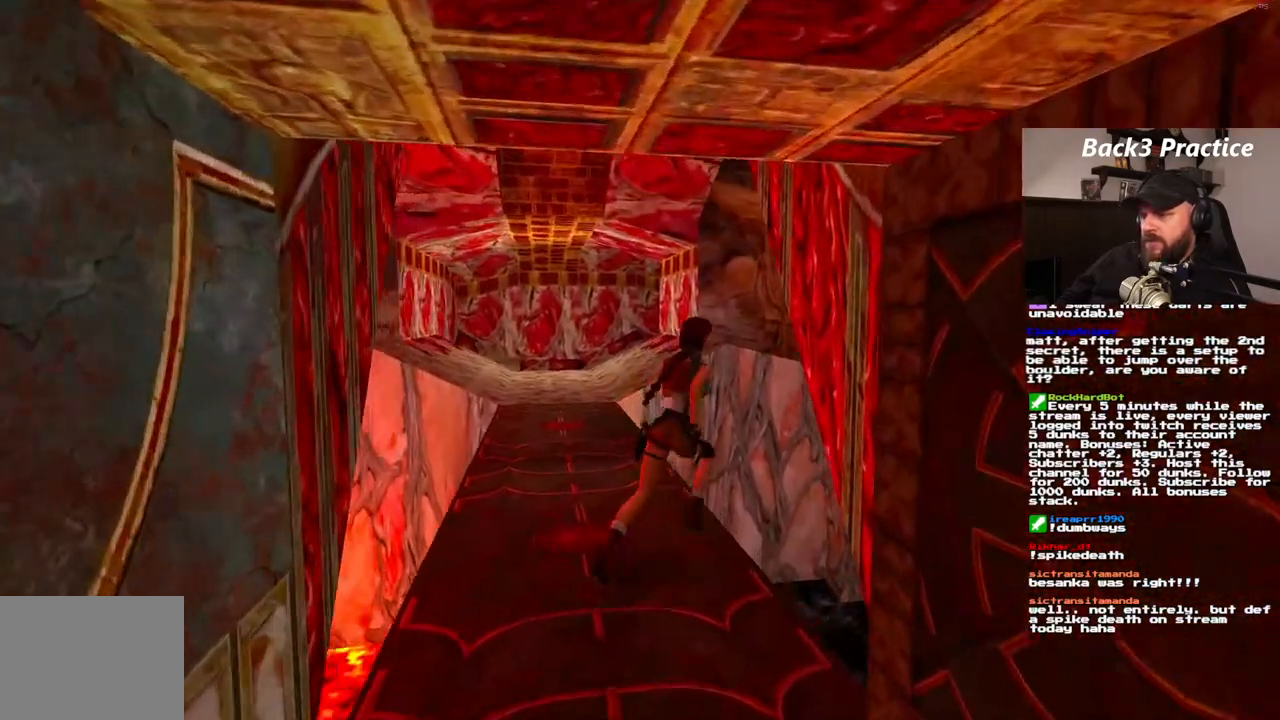
{"dt_ms": 500, "buttons": ["DPAD_UP"], "left_stick": "center", "right_stick": "center", "events": [[183, "DPAD_RIGHT", "up"]]}
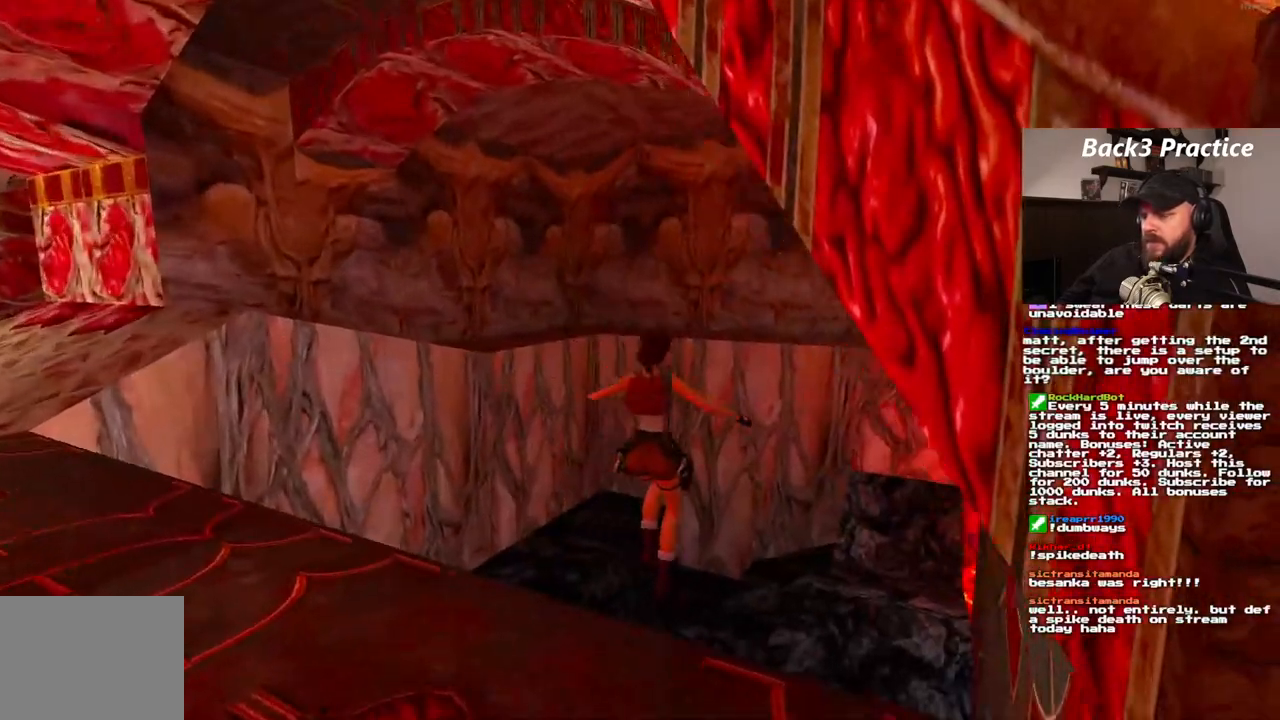
{"dt_ms": 500, "buttons": ["DPAD_UP"], "left_stick": "center", "right_stick": "center", "events": []}
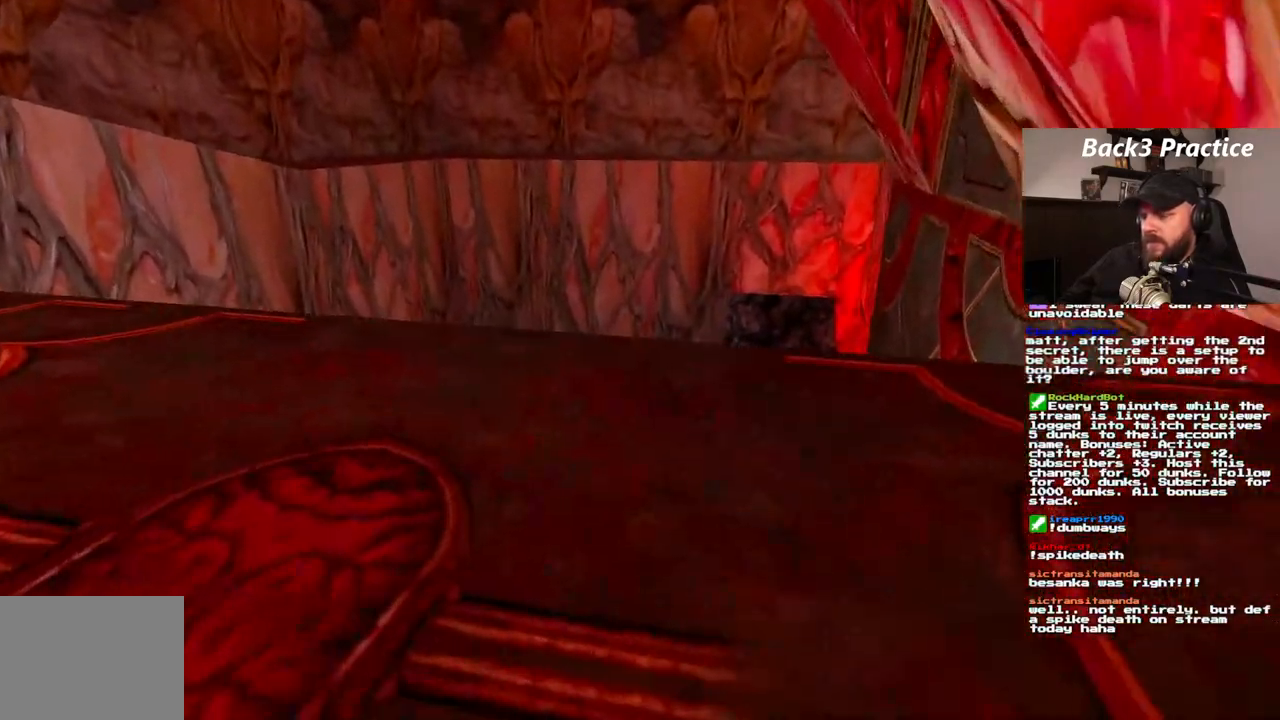
{"dt_ms": 500, "buttons": [], "left_stick": "center", "right_stick": "center", "events": [[50, "DPAD_UP", "up"]]}
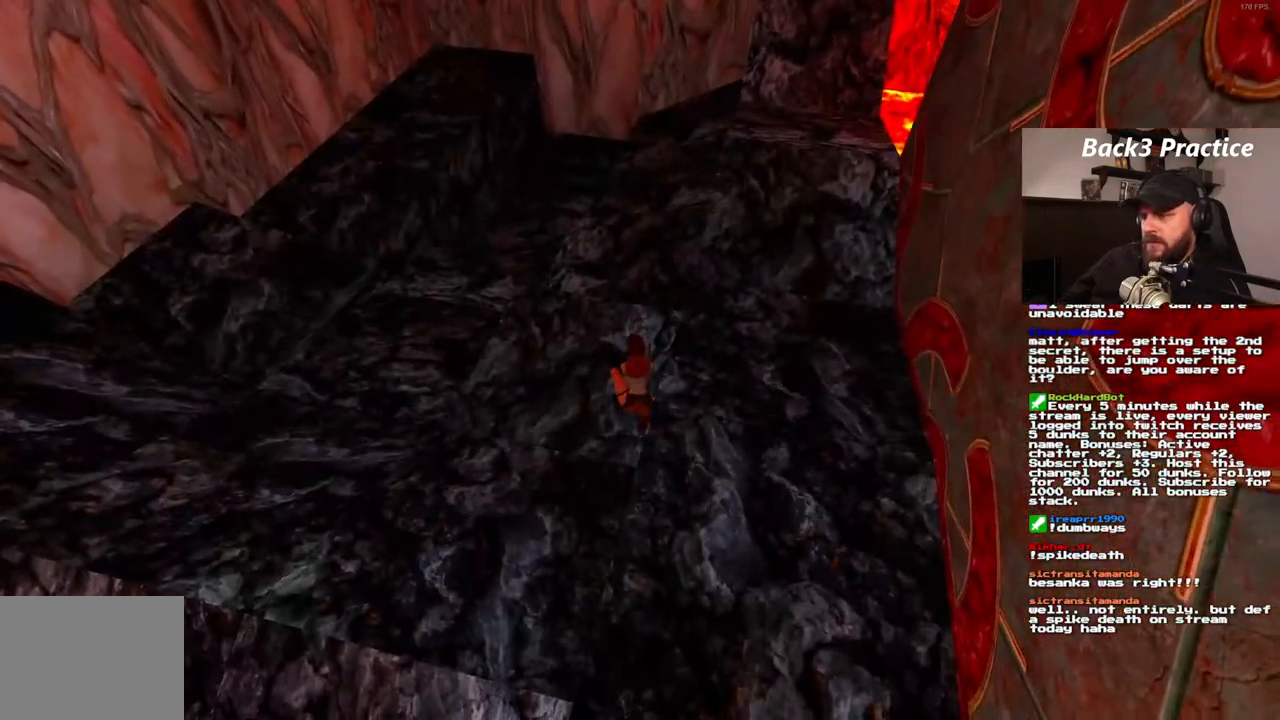
{"dt_ms": 500, "buttons": ["DPAD_UP"], "left_stick": "center", "right_stick": "center", "events": [[433, "DPAD_UP", "down"]]}
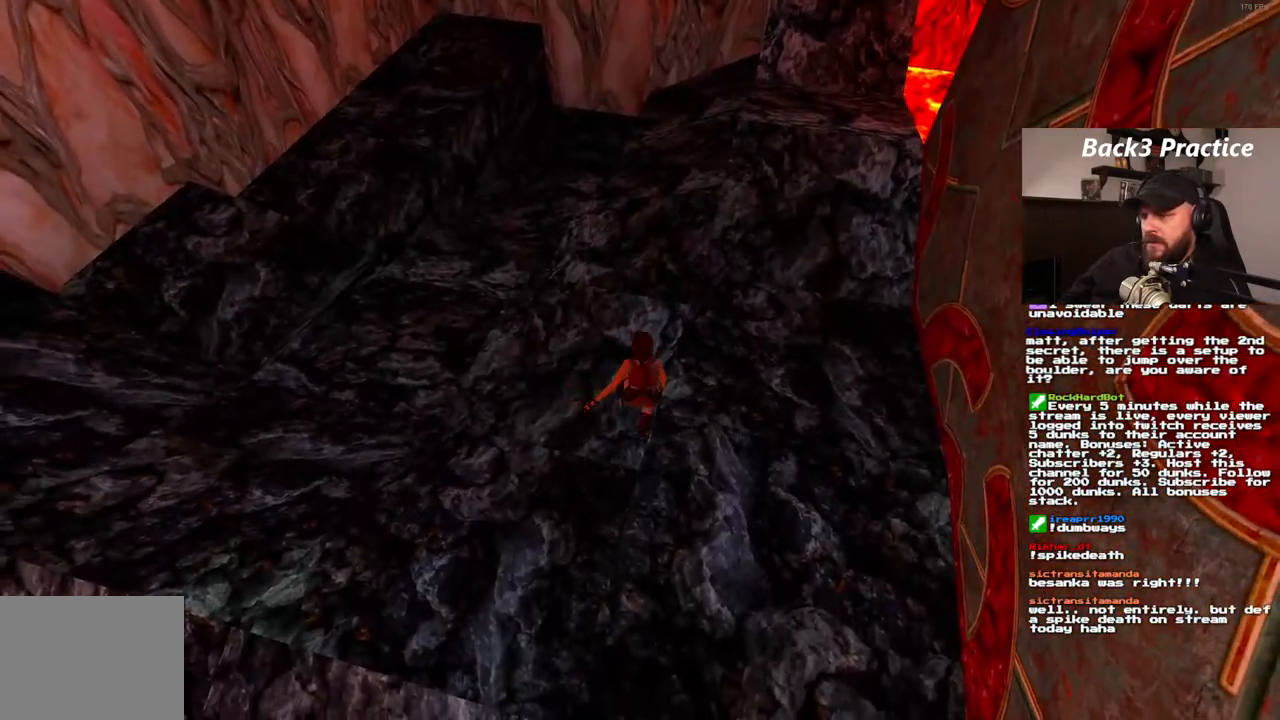
{"dt_ms": 1000, "buttons": ["DPAD_UP"], "left_stick": "center", "right_stick": "center", "events": [[100, "DPAD_LEFT", "down"], [700, "DPAD_LEFT", "up"]]}
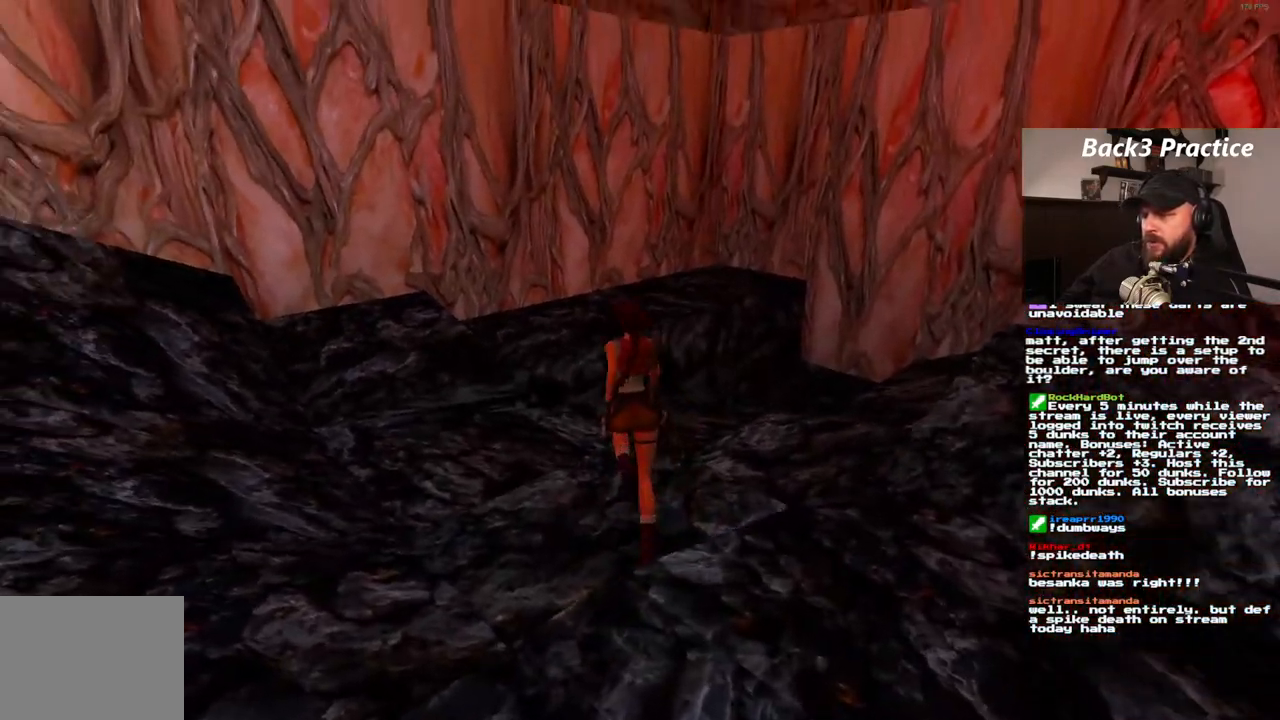
{"dt_ms": 500, "buttons": ["DPAD_UP", "DPAD_RIGHT"], "left_stick": "center", "right_stick": "center", "events": [[17, "DPAD_RIGHT", "down"]]}
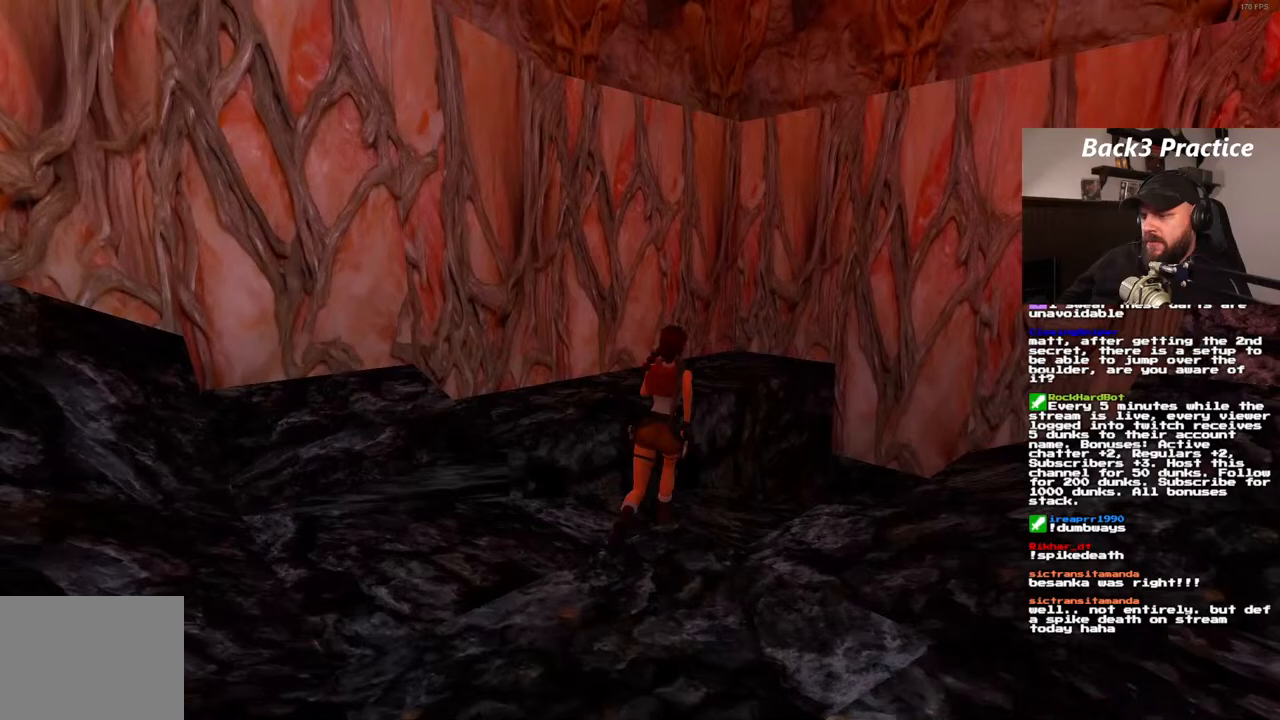
{"dt_ms": 500, "buttons": ["DPAD_UP"], "left_stick": "center", "right_stick": "center", "events": [[217, "DPAD_RIGHT", "up"]]}
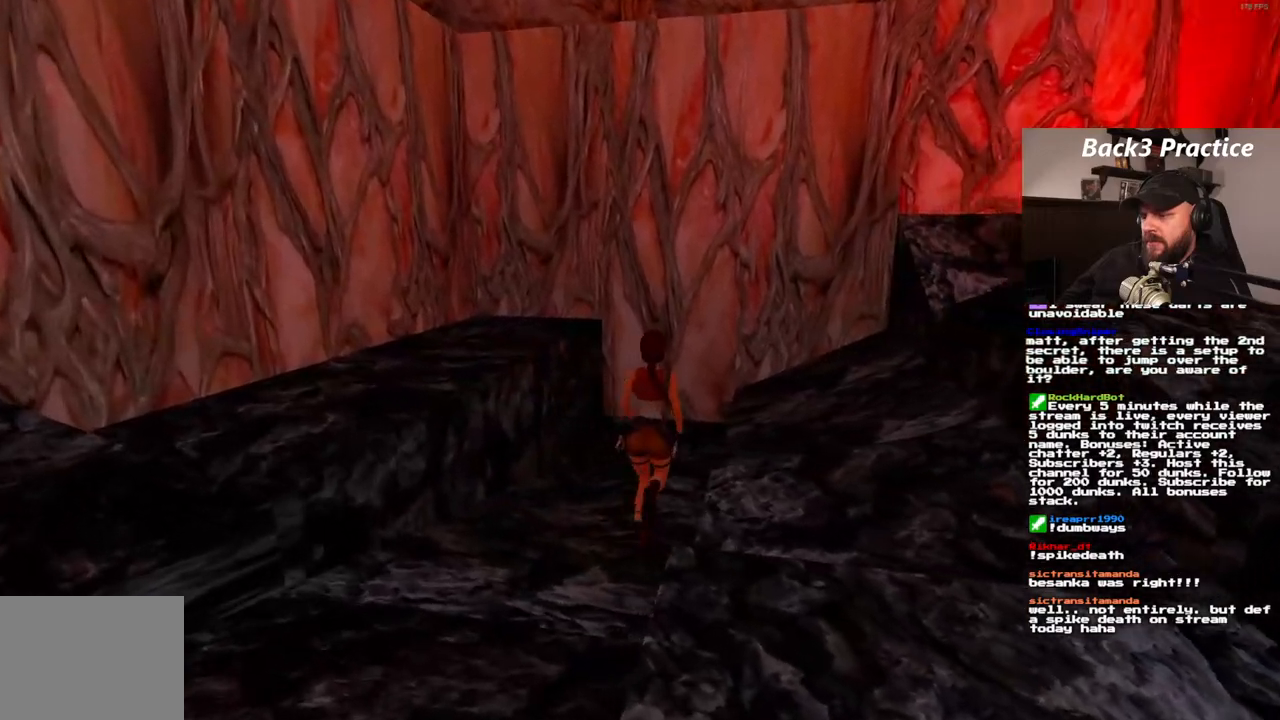
{"dt_ms": 500, "buttons": ["DPAD_UP"], "left_stick": "center", "right_stick": "center", "events": [[250, "DPAD_LEFT", "down"], [450, "DPAD_LEFT", "up"]]}
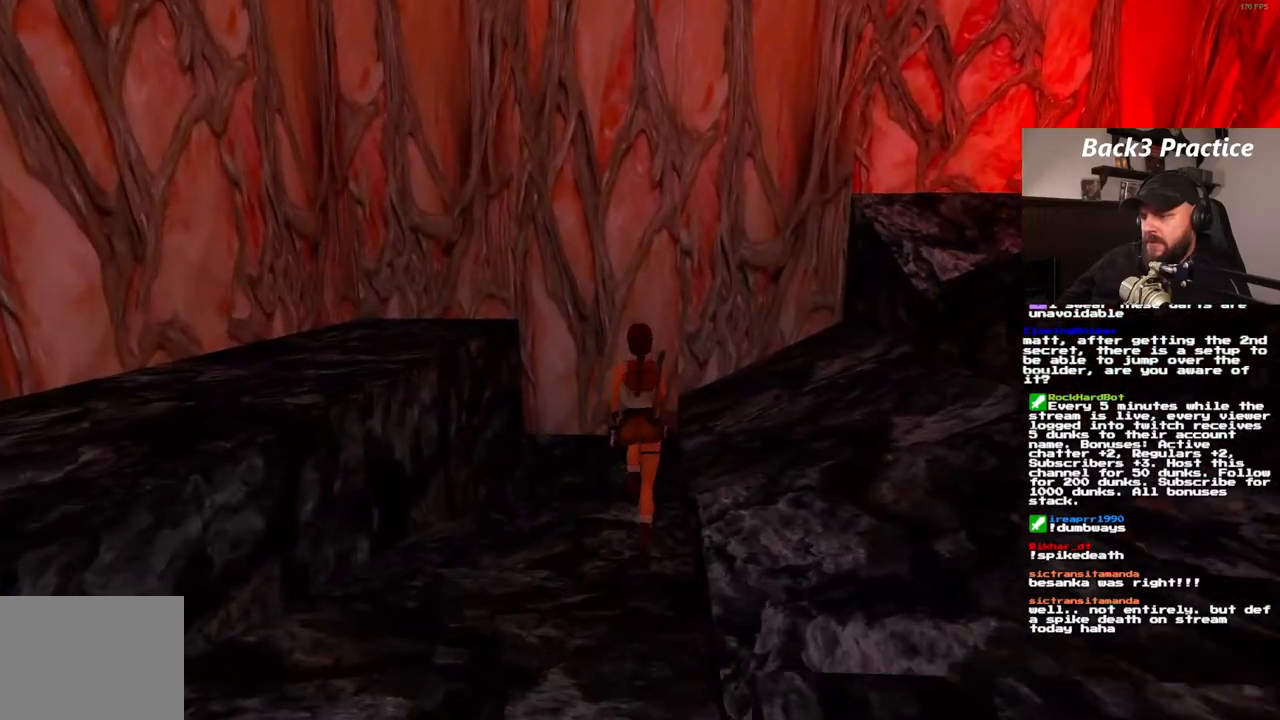
{"dt_ms": 500, "buttons": ["CROSS"], "left_stick": "center", "right_stick": "center"}
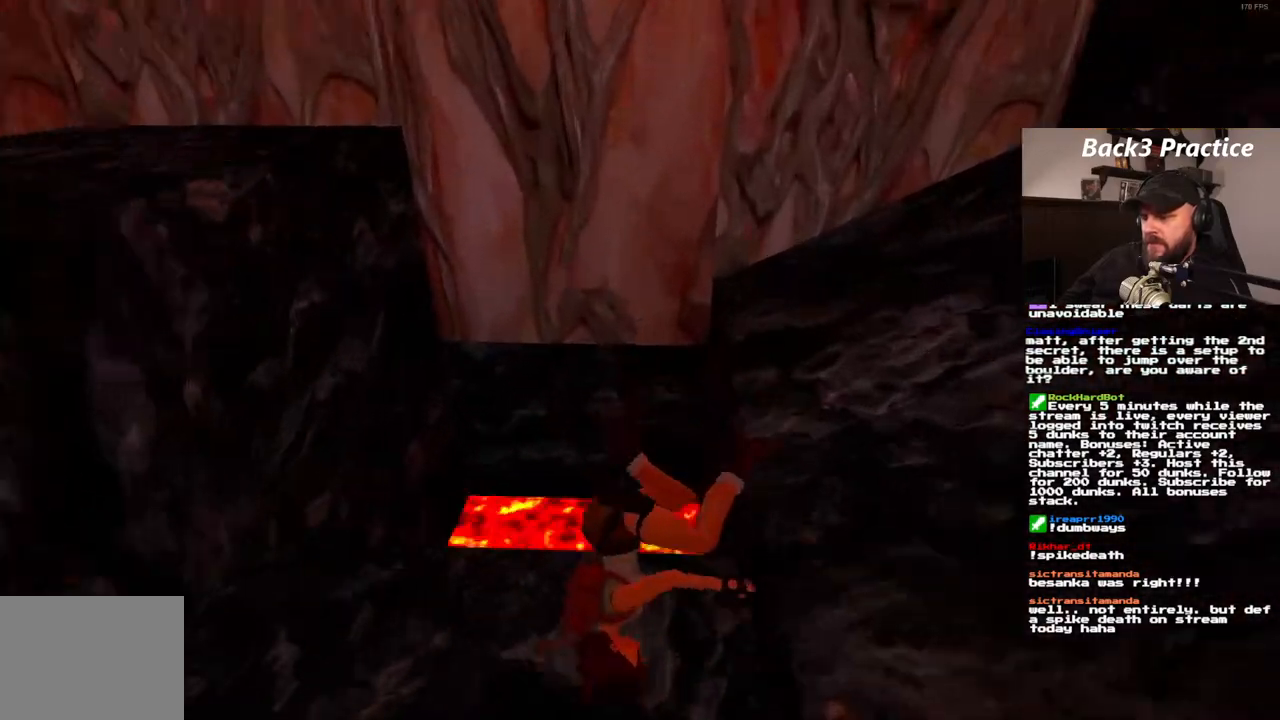
{"dt_ms": 500, "buttons": ["CROSS"], "left_stick": "center", "right_stick": "center", "events": []}
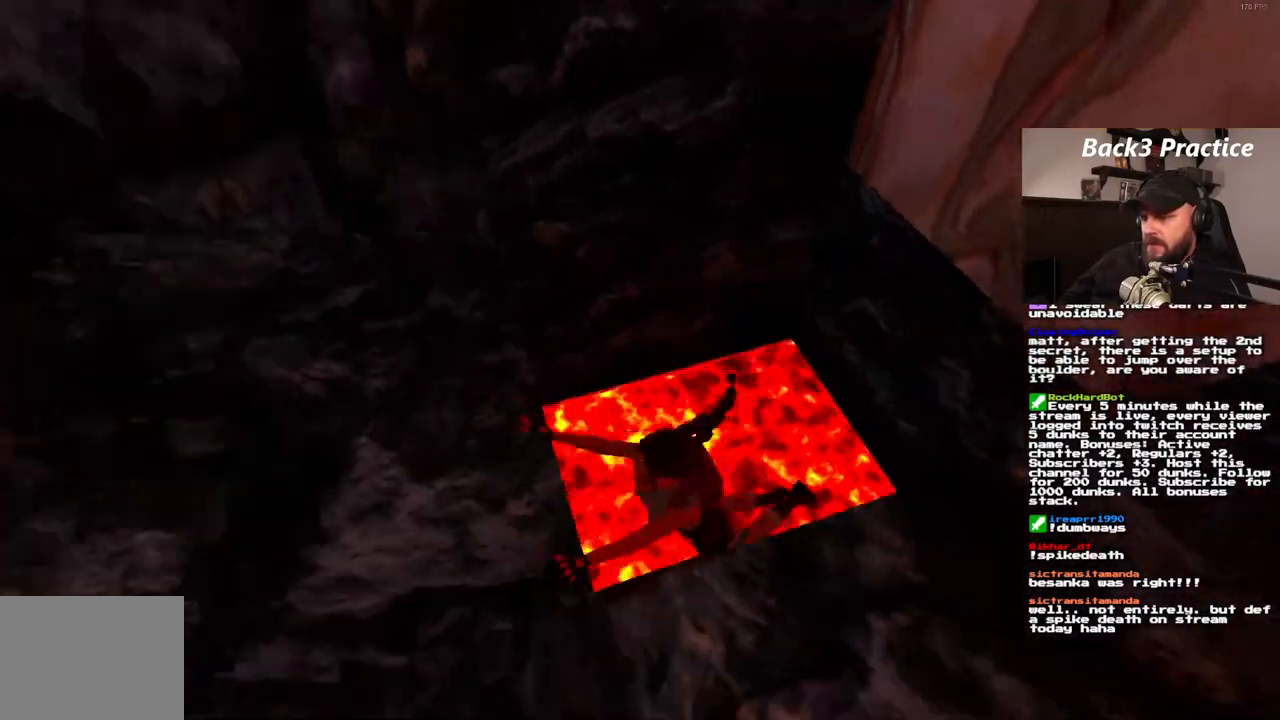
{"dt_ms": 500, "buttons": [], "left_stick": "center", "right_stick": "center", "events": [[133, "CROSS", "up"]]}
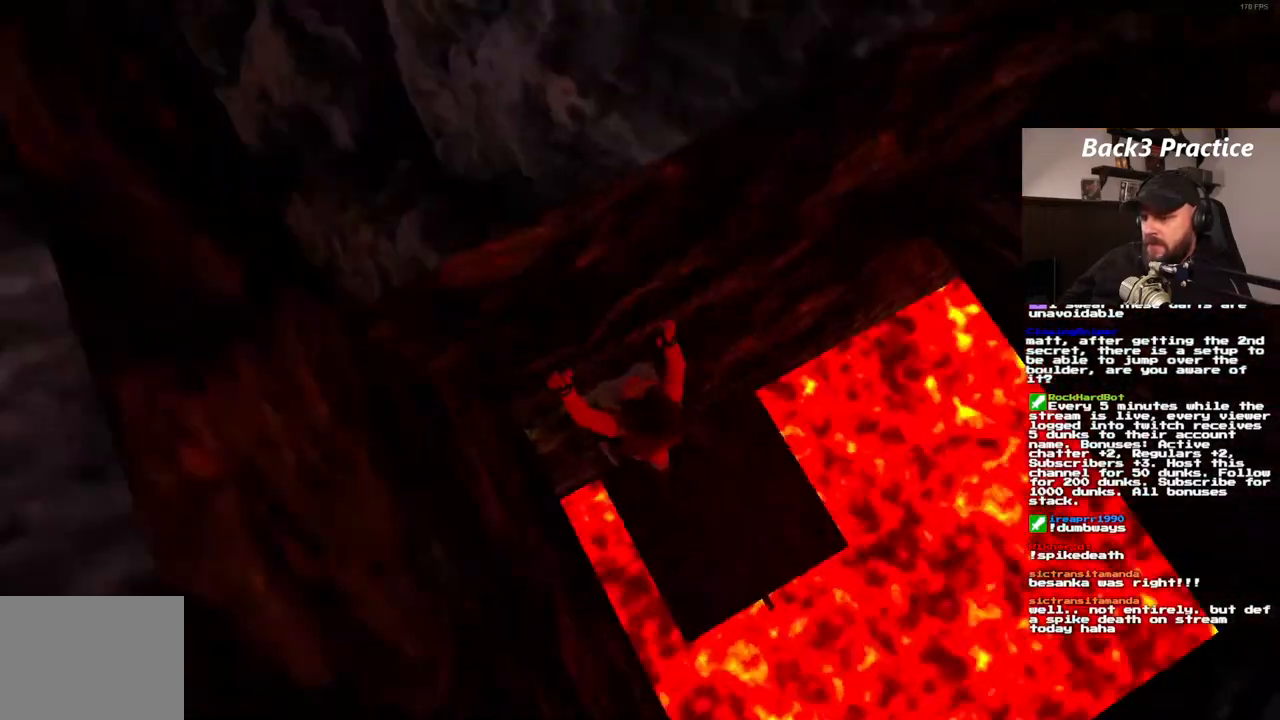
{"dt_ms": 500, "buttons": [], "left_stick": "center", "right_stick": "center", "events": []}
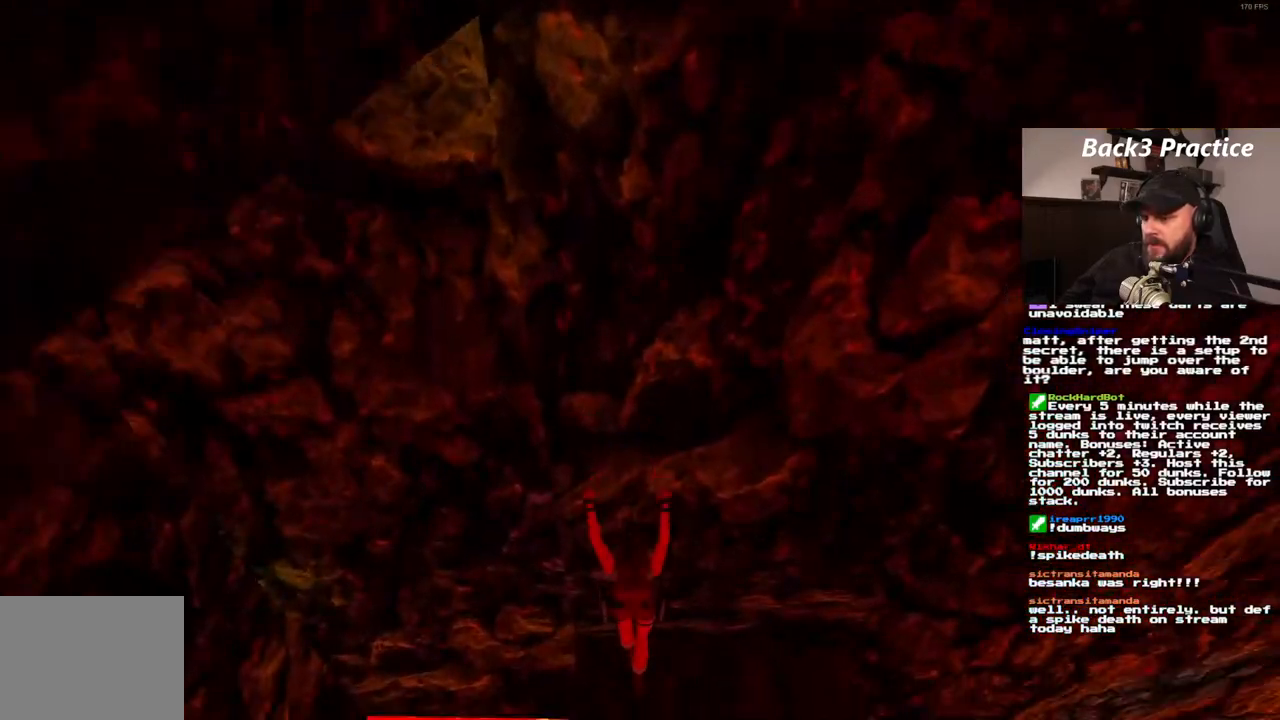
{"dt_ms": 500, "buttons": [], "left_stick": "center", "right_stick": "center", "events": []}
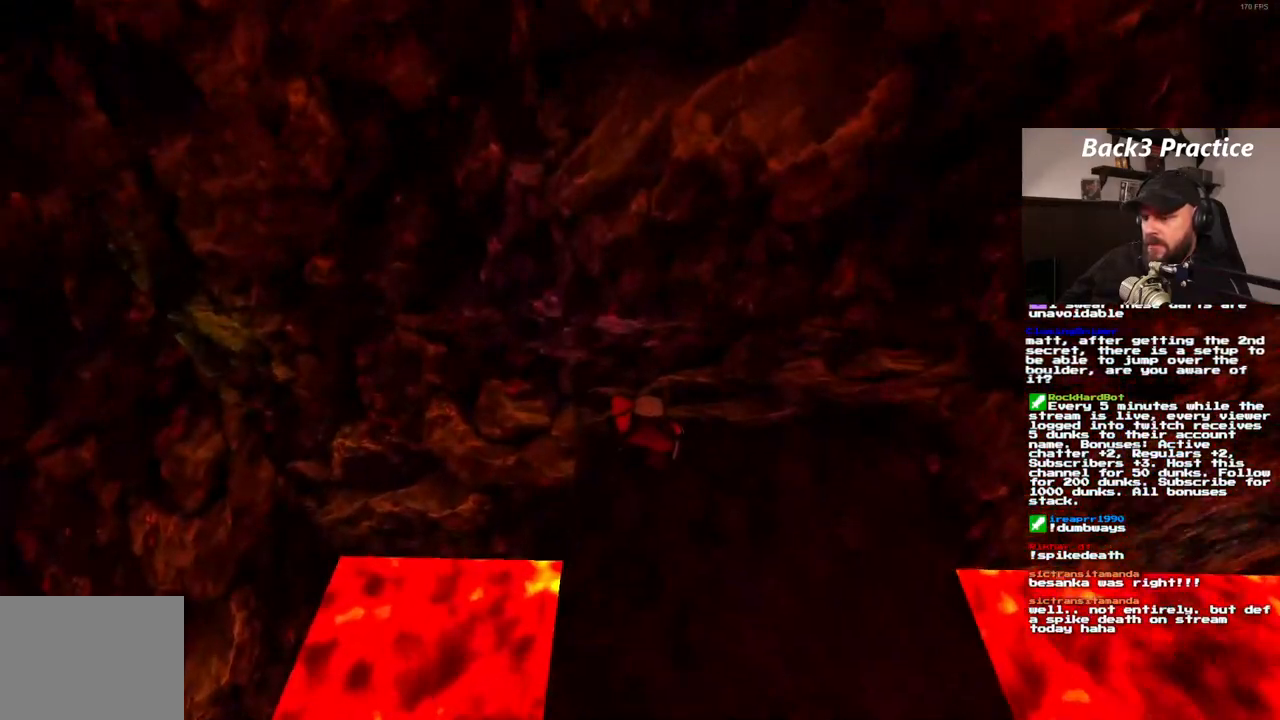
{"dt_ms": 500, "buttons": [], "left_stick": "center", "right_stick": "center", "events": []}
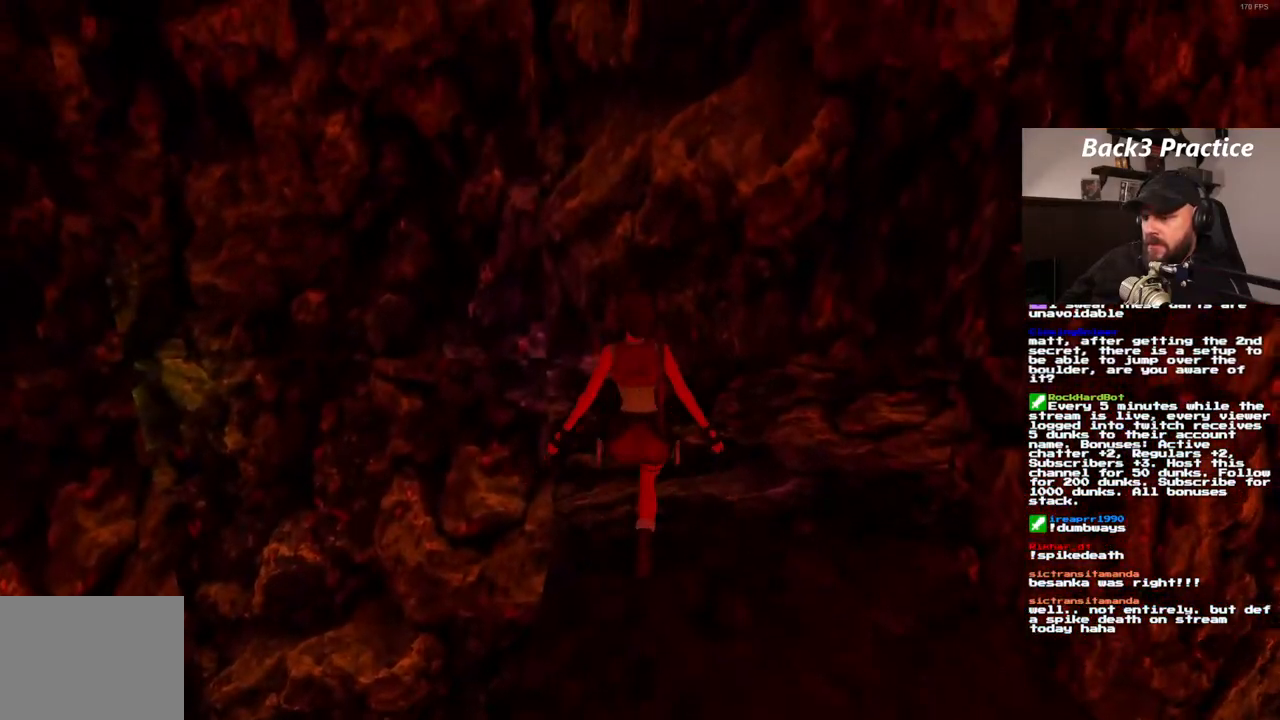
{"dt_ms": 500, "buttons": [], "left_stick": "center", "right_stick": "center", "events": [[350, "DPAD_DOWN", "down"], [467, "DPAD_DOWN", "up"]]}
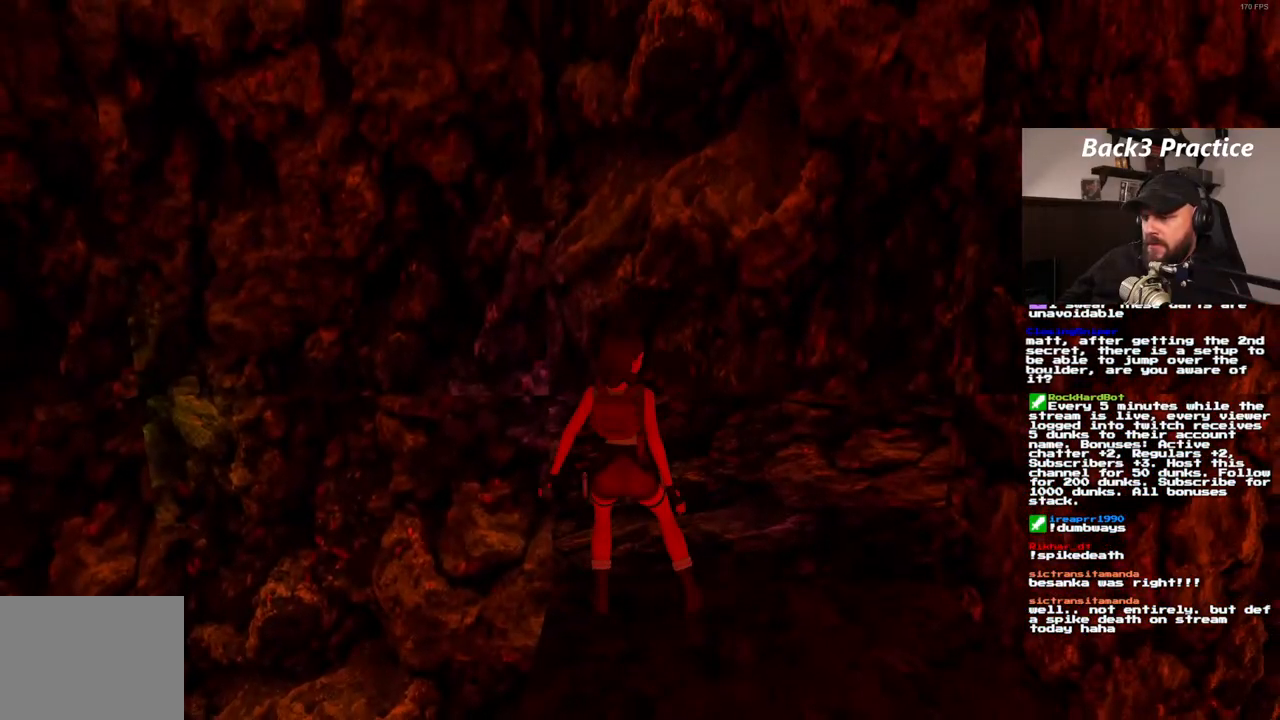
{"dt_ms": 500, "buttons": ["DPAD_RIGHT"], "left_stick": "center", "right_stick": "center", "events": [[133, "DPAD_RIGHT", "down"]]}
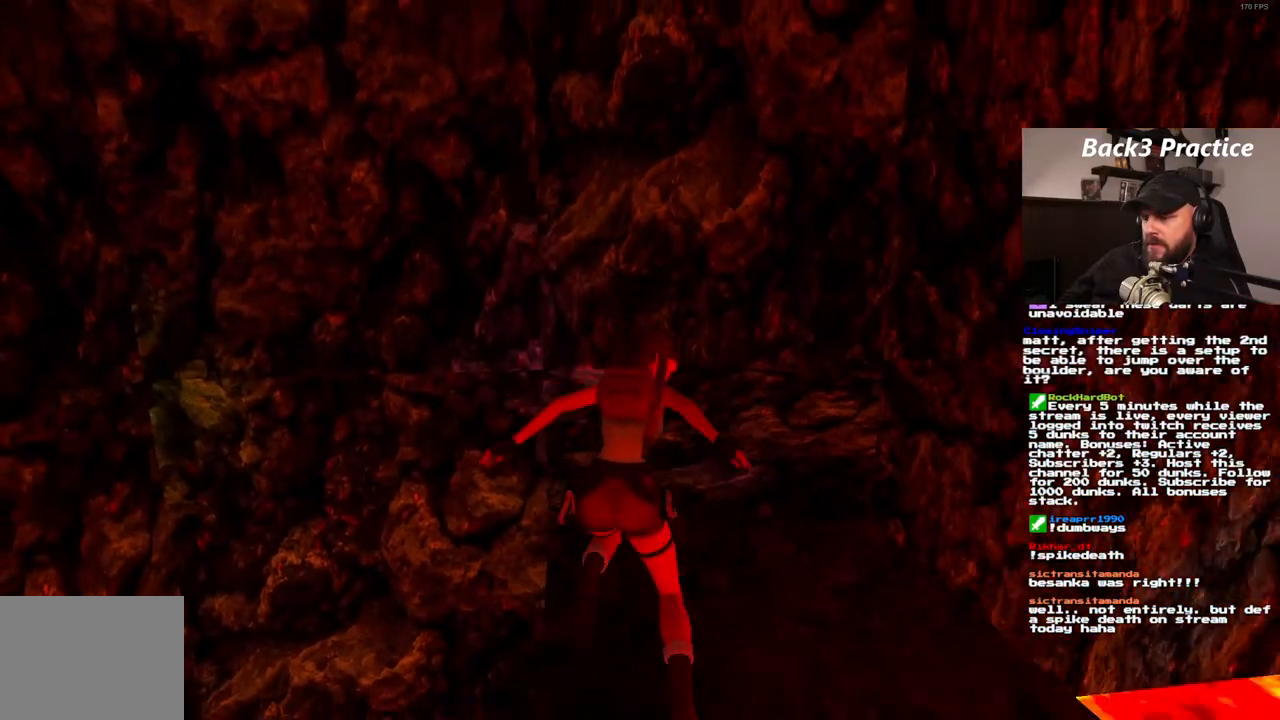
{"dt_ms": 500, "buttons": ["DPAD_RIGHT"], "left_stick": "center", "right_stick": "center", "events": []}
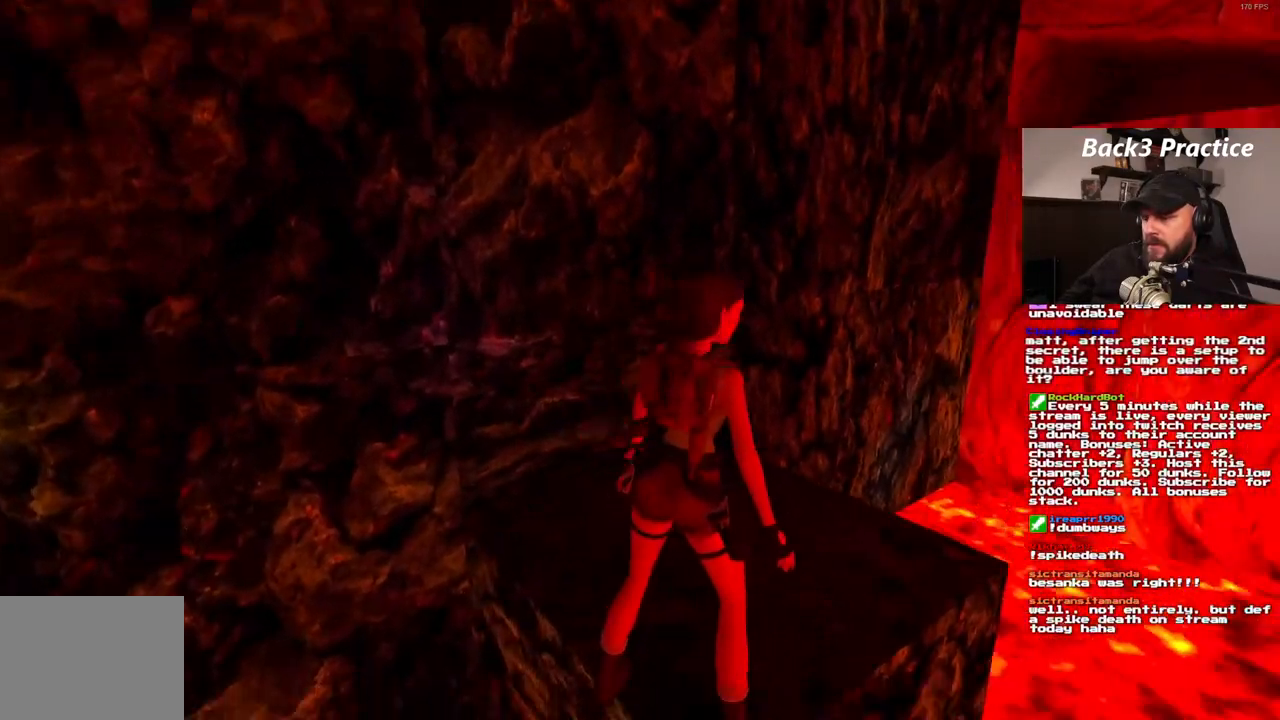
{"dt_ms": 500, "buttons": [], "left_stick": "center", "right_stick": "center", "events": [[67, "DPAD_RIGHT", "up"]]}